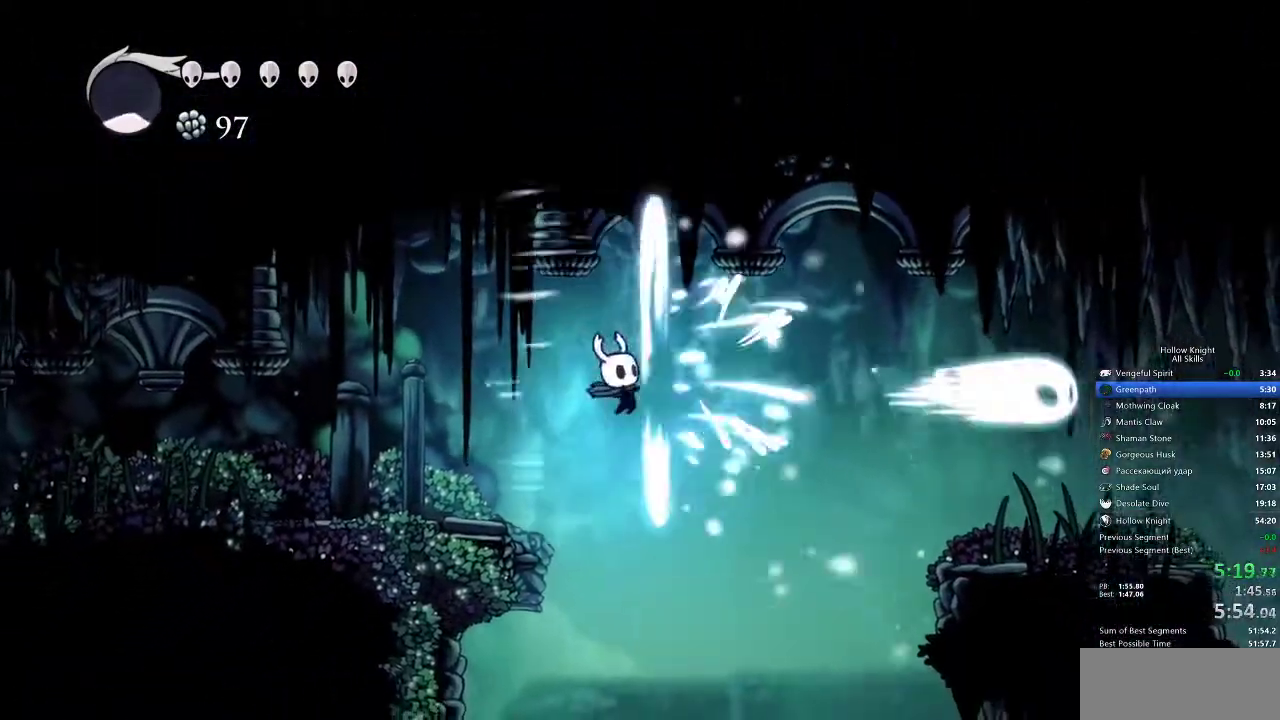
Gameplay with keyboard; each line is a JSON object with the keys held at the frame after it. "events" lists presses ("down") and releases ("up") of "cdash", "dash", "dnail", "down", "heal", "inv", "jump", "left", "nail", "right", "spell" and "up" between this image and that frame as [ms after this image, input, new state], when the widget could be followed in between. No other keys are recorded. Mouse input is not recorded. Key names are as the overlay labels them; some are game actions (e.g. jump) rather than physical keys.
{"keys": ["left"], "events": []}
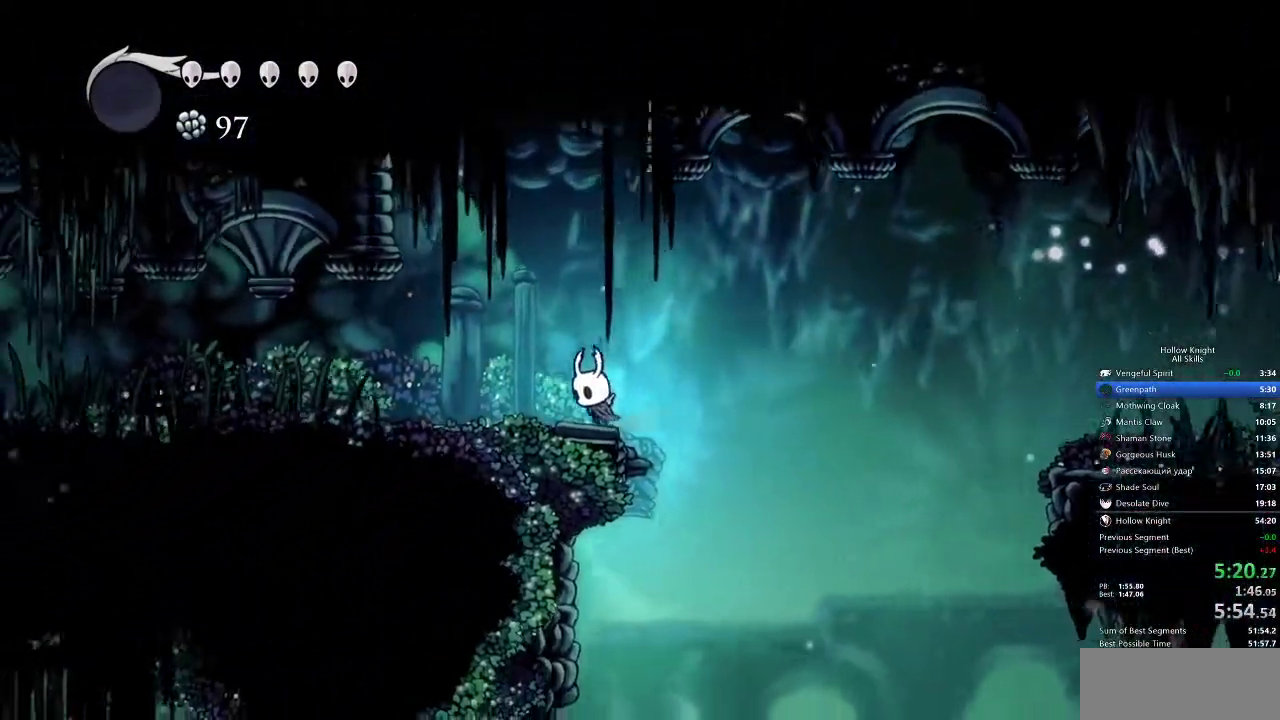
{"keys": ["left"], "events": []}
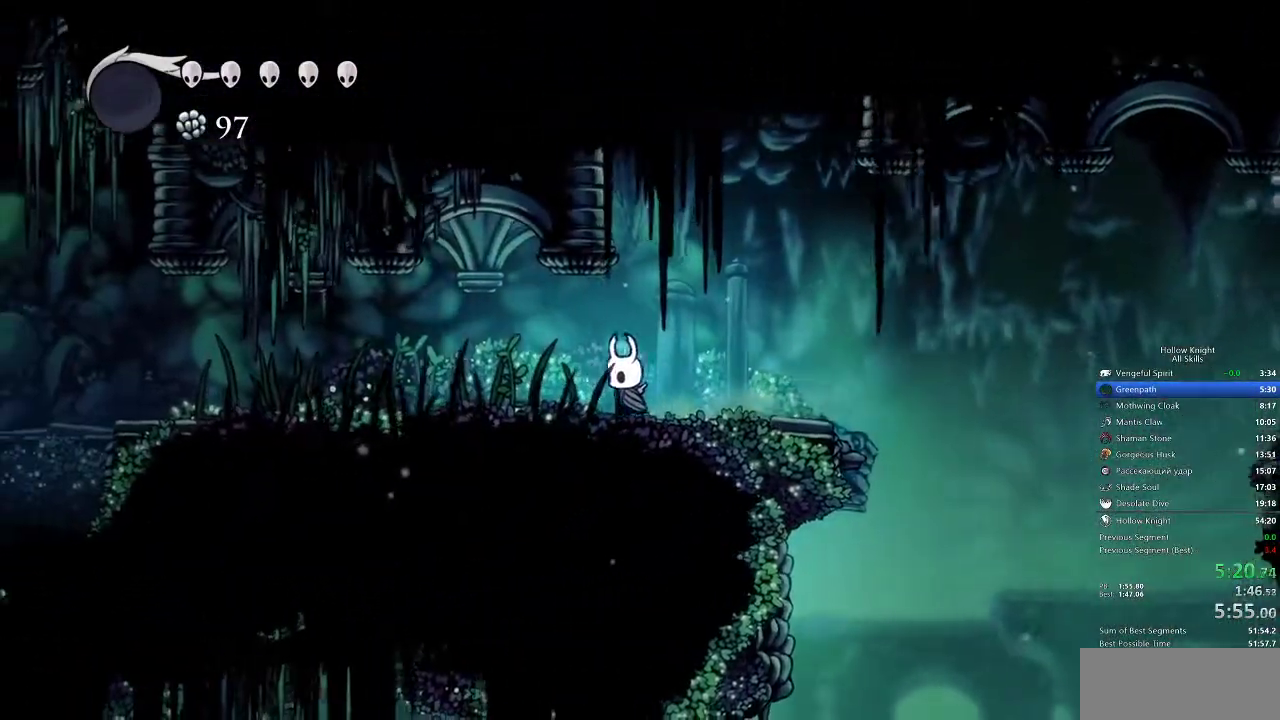
{"keys": ["left"], "events": [[67, "nail", "down"], [150, "nail", "up"]]}
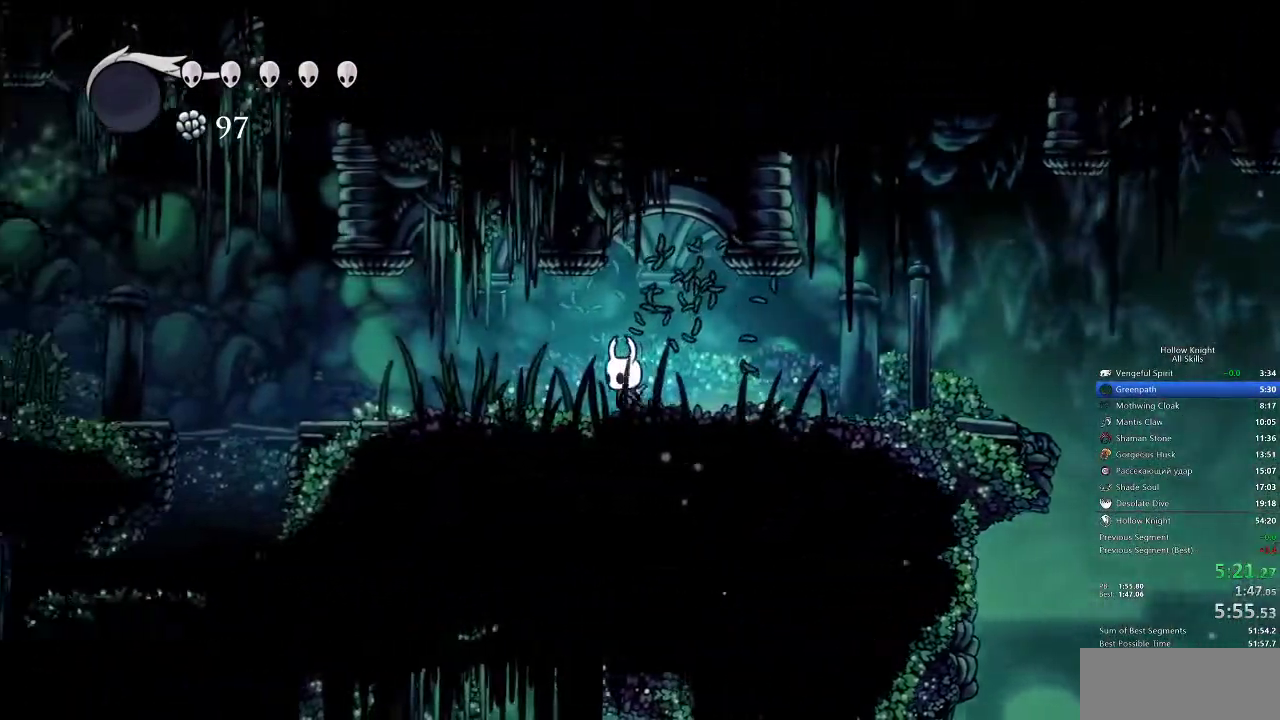
{"keys": ["left"], "events": [[200, "nail", "down"], [267, "nail", "up"]]}
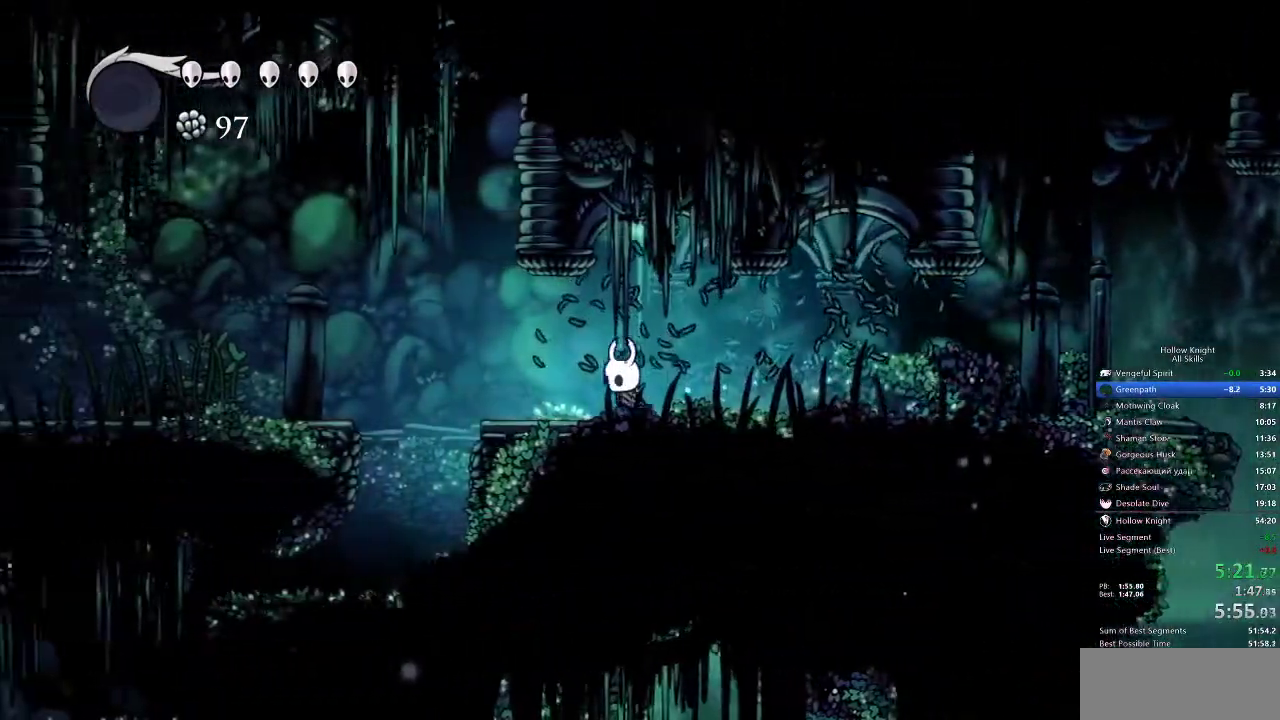
{"keys": ["jump", "left"], "events": [[317, "jump", "down"]]}
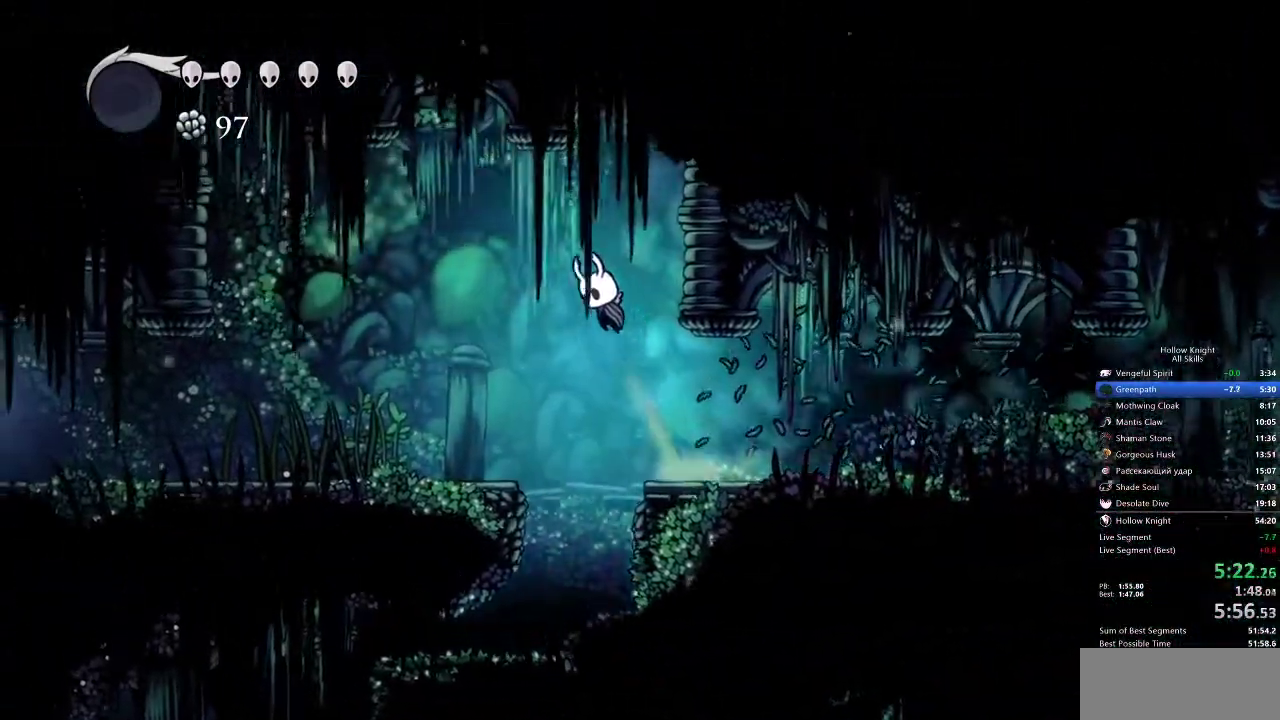
{"keys": ["left"], "events": [[167, "jump", "up"]]}
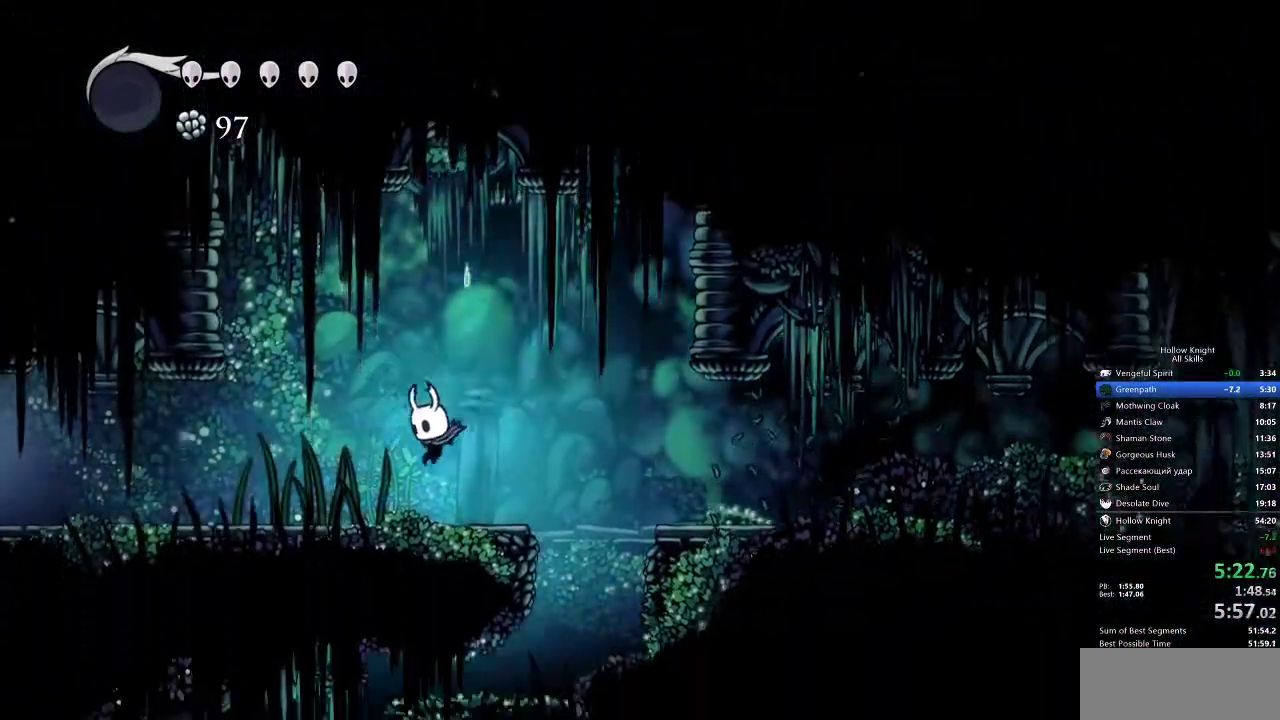
{"keys": ["left"], "events": [[183, "nail", "down"], [283, "nail", "up"]]}
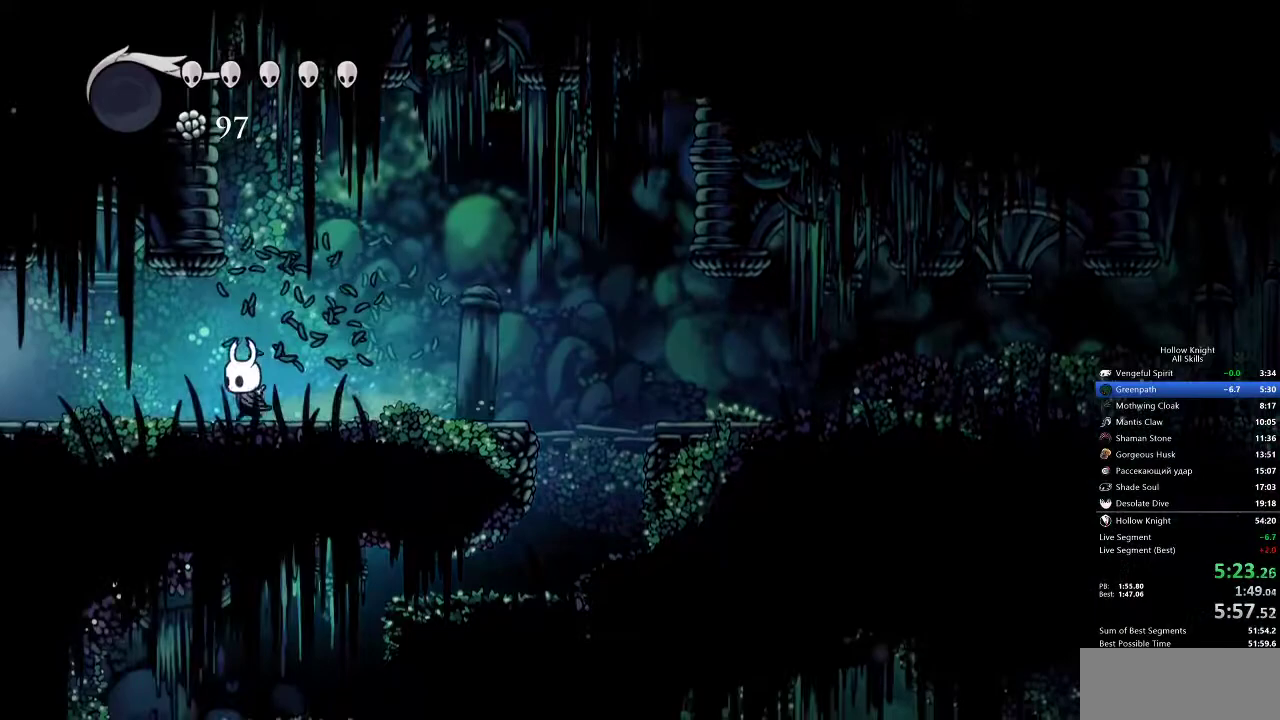
{"keys": ["left"], "events": []}
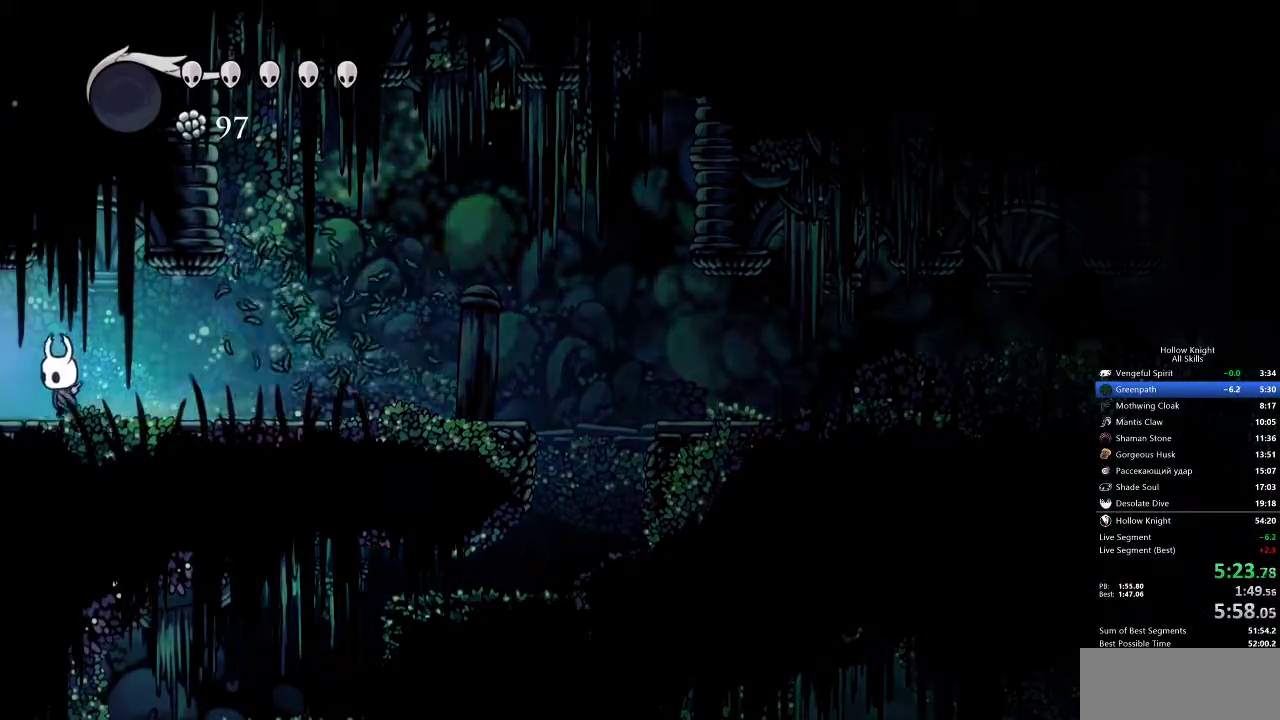
{"keys": ["left"], "events": []}
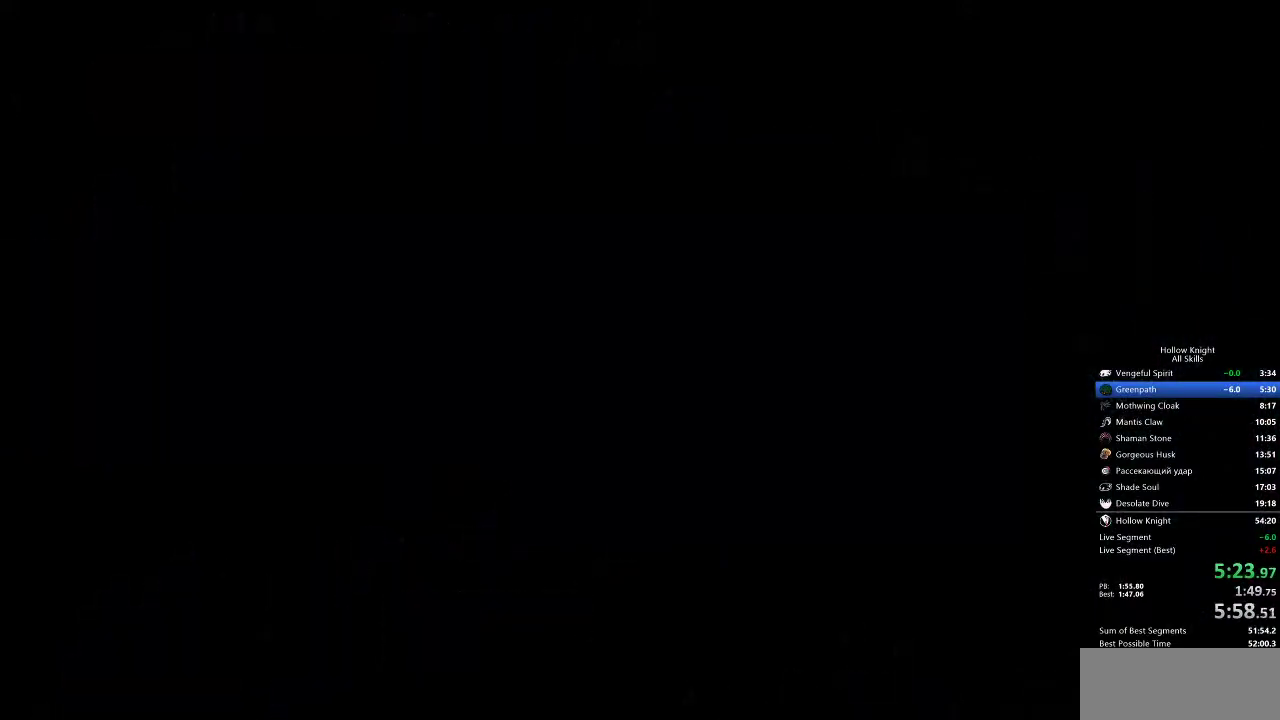
{"keys": ["left"], "events": []}
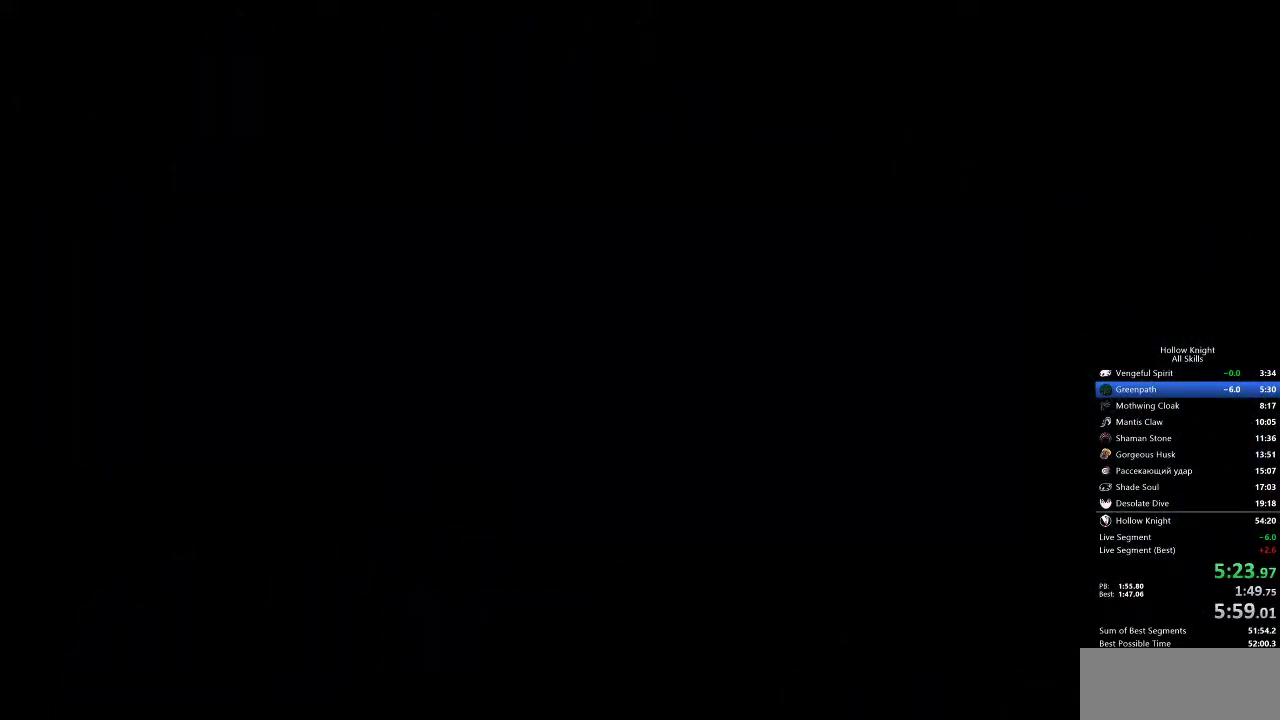
{"keys": ["left"], "events": []}
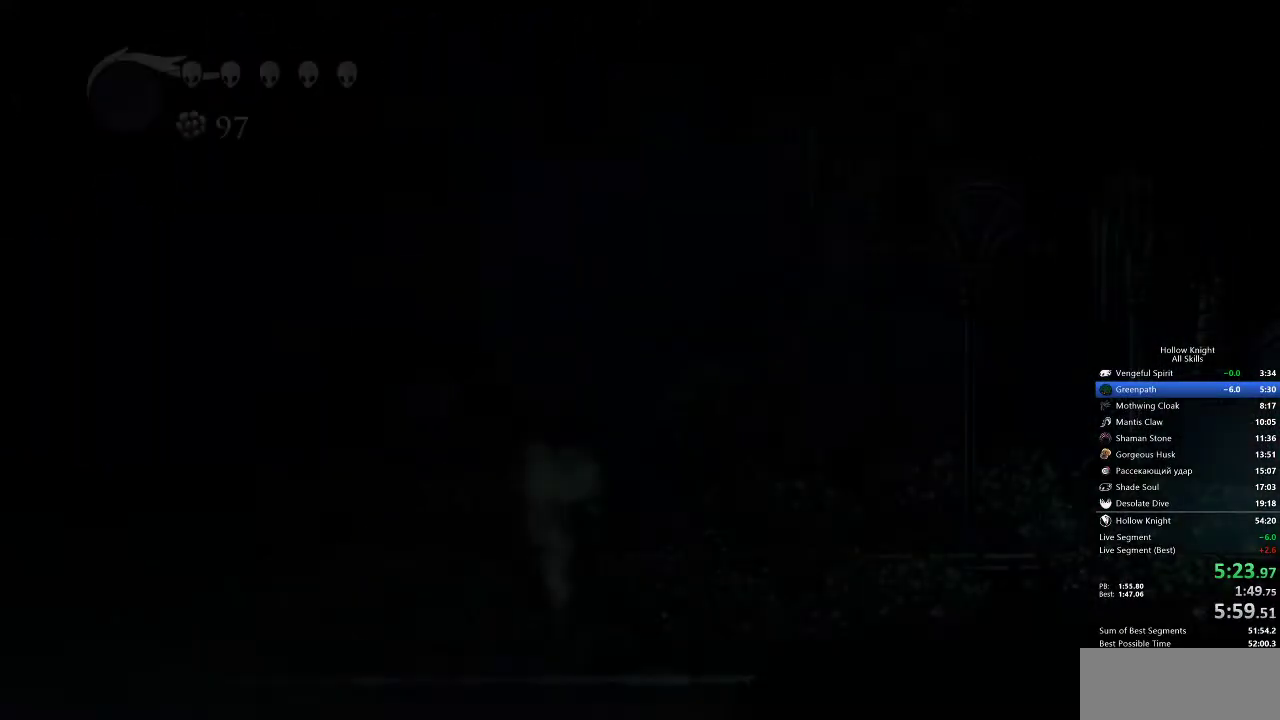
{"keys": ["left"], "events": []}
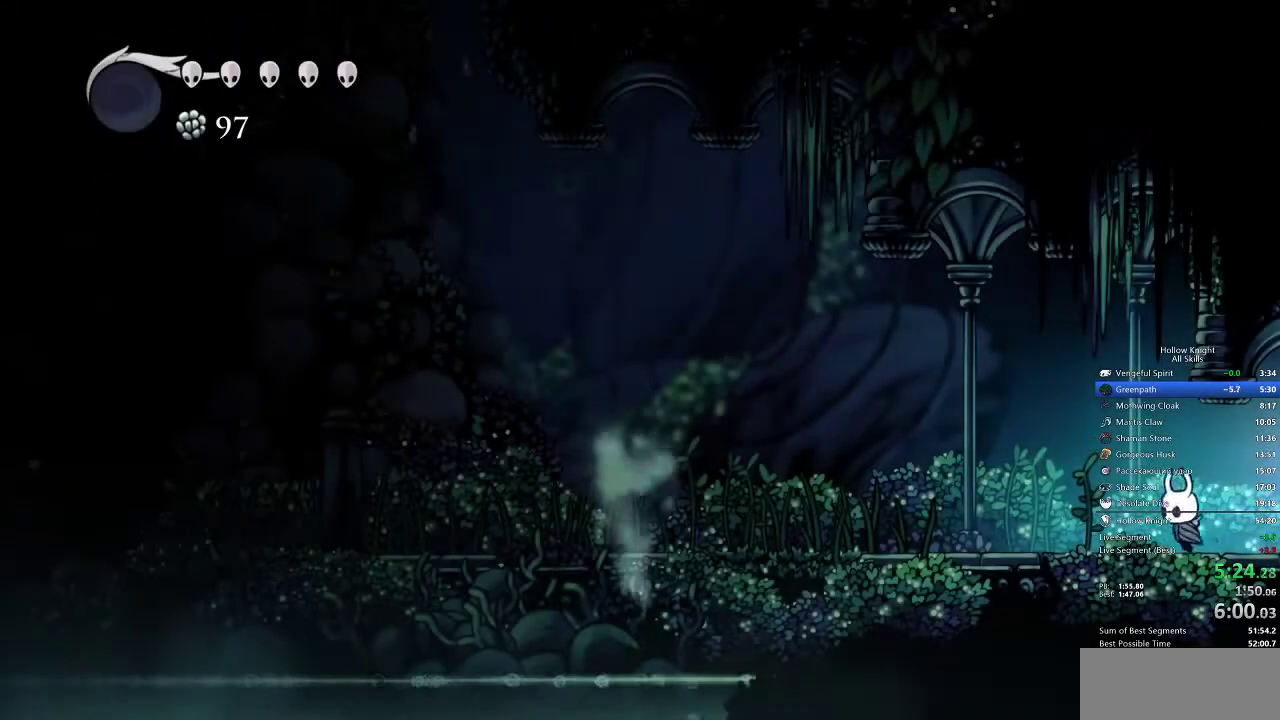
{"keys": ["left"], "events": [[283, "nail", "down"], [367, "nail", "up"]]}
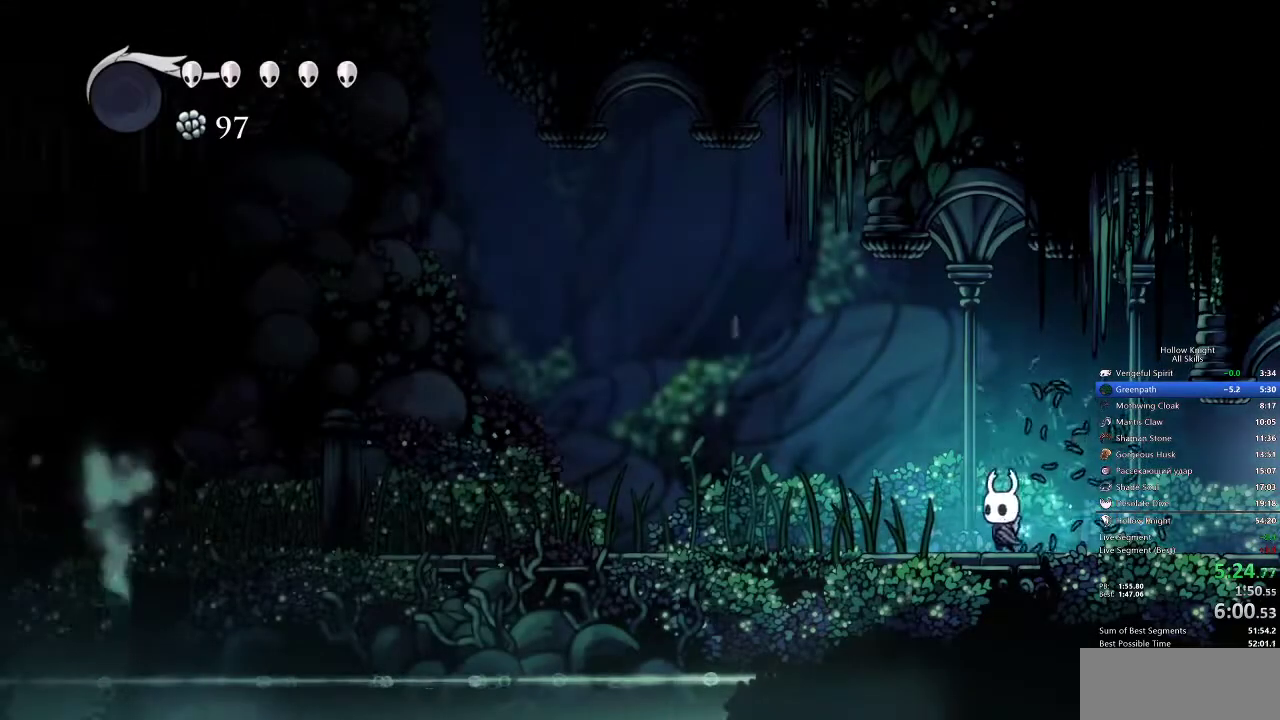
{"keys": ["left"], "events": [[333, "nail", "down"], [433, "nail", "up"]]}
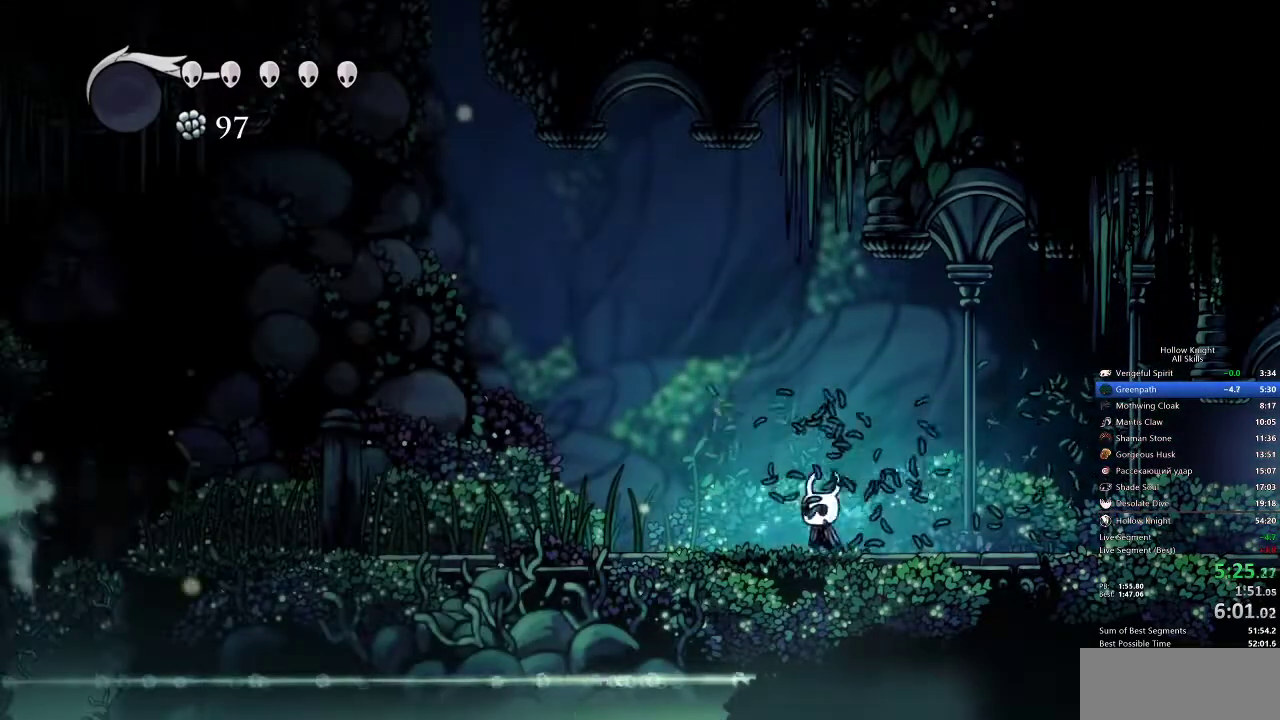
{"keys": ["left"], "events": []}
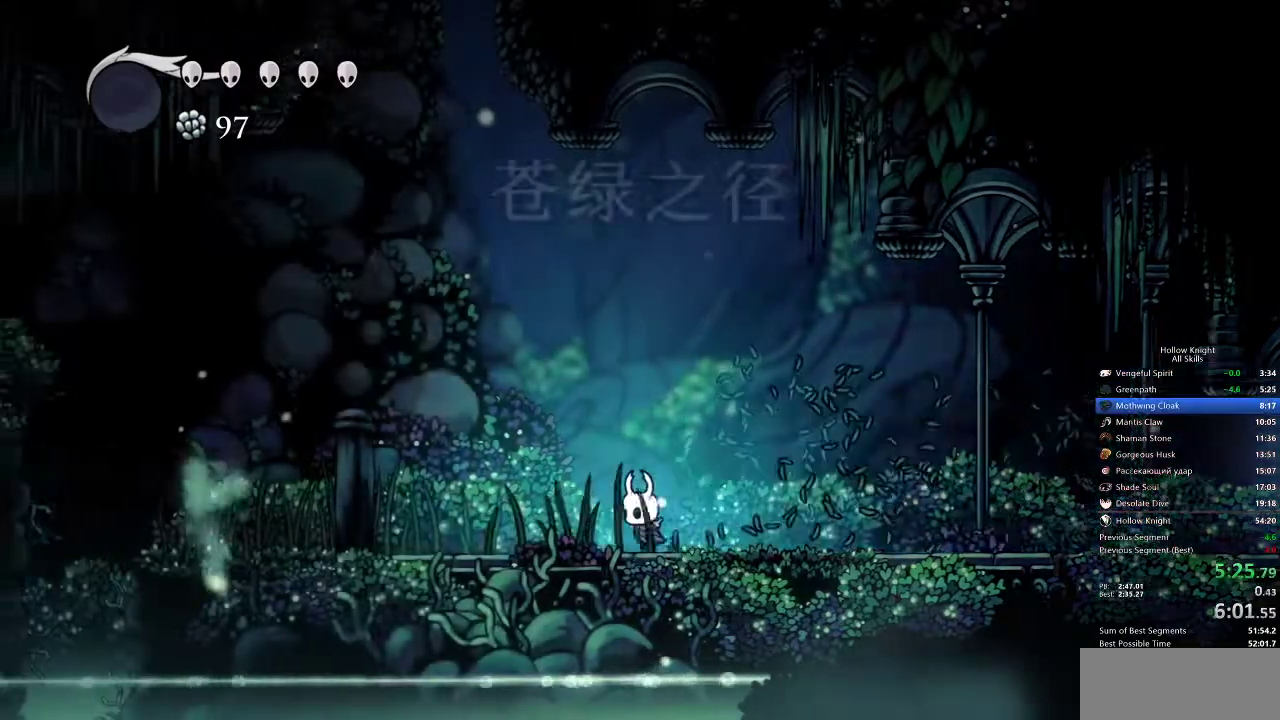
{"keys": ["left"], "events": [[50, "nail", "down"], [167, "nail", "up"]]}
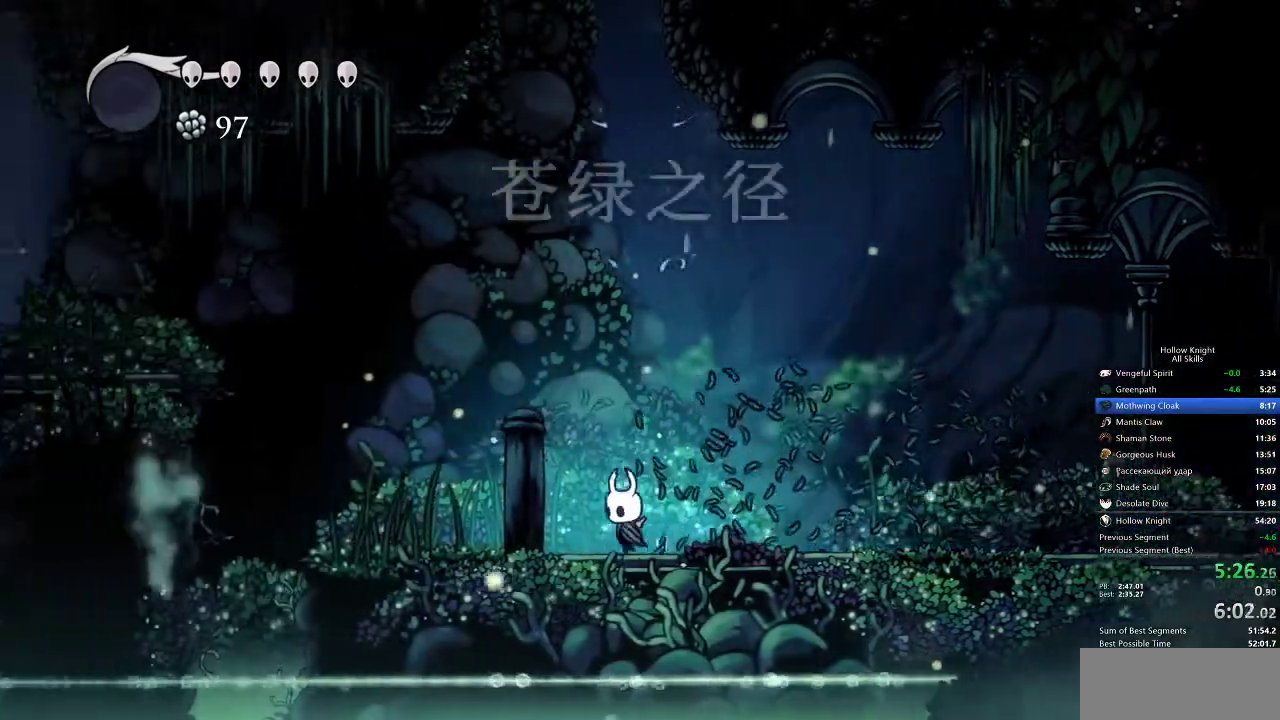
{"keys": ["left"], "events": [[433, "nail", "down"], [483, "nail", "up"]]}
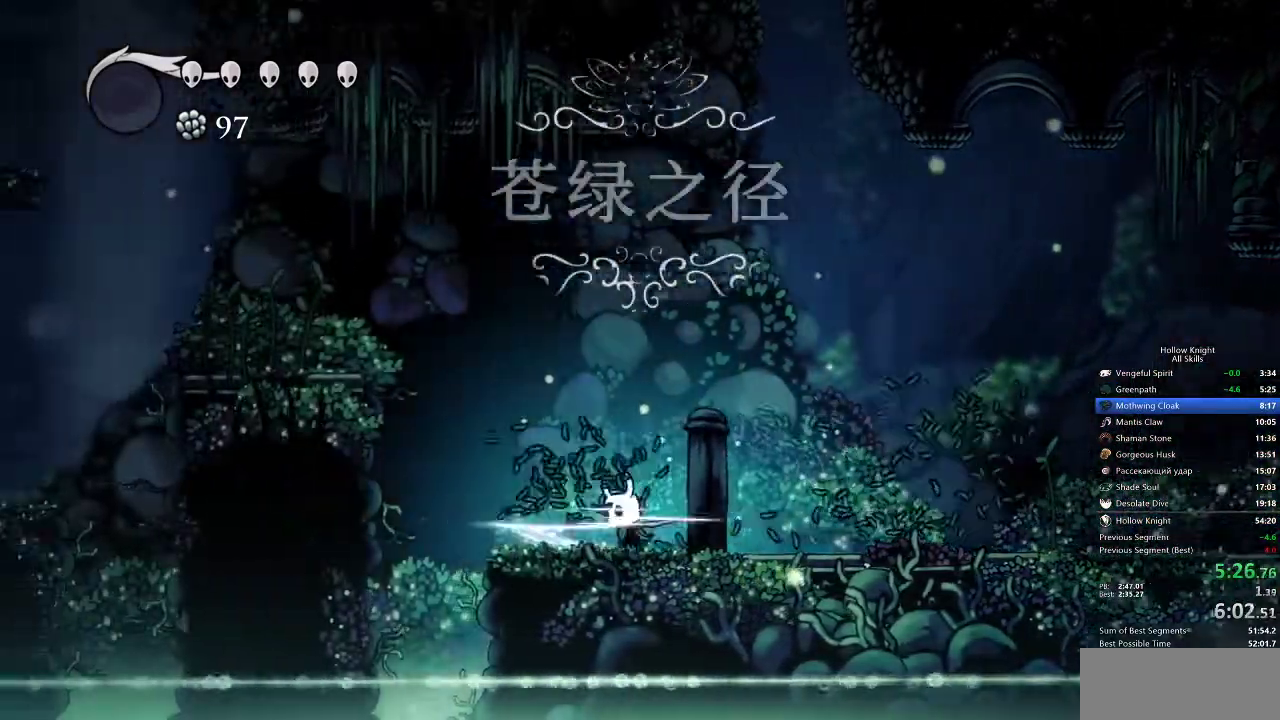
{"keys": ["jump", "left"], "events": [[250, "jump", "down"]]}
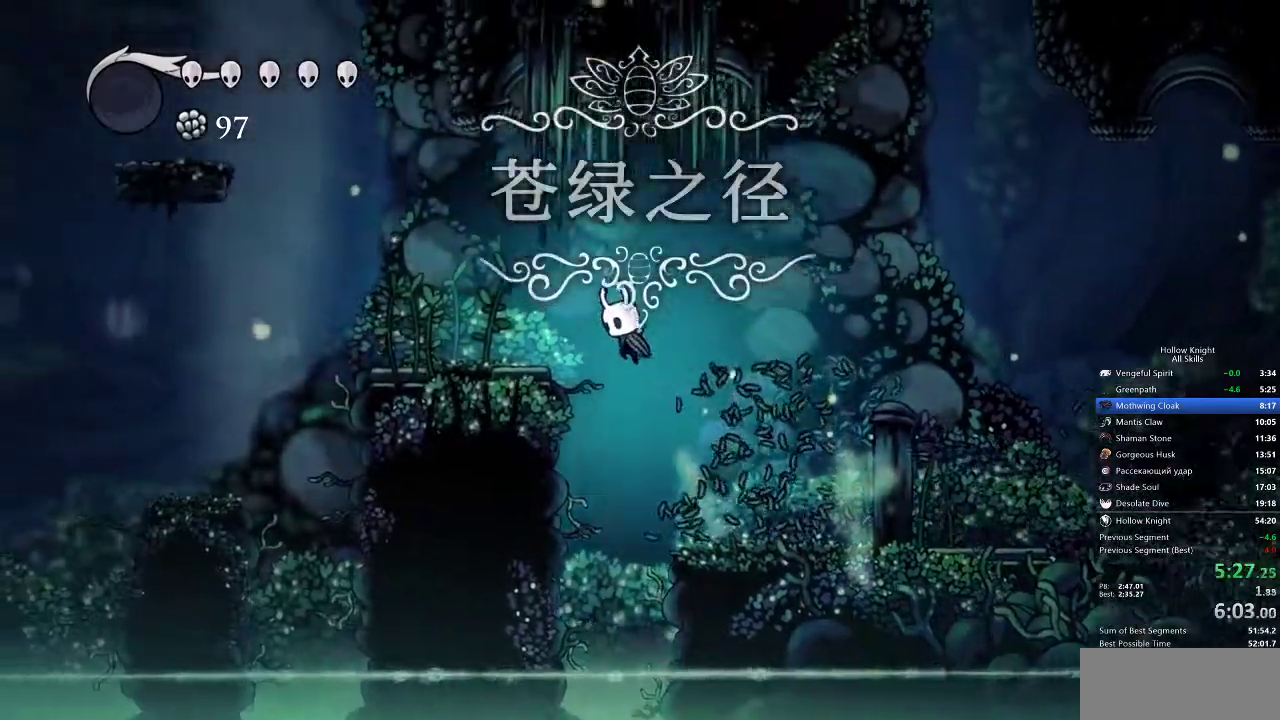
{"keys": ["left"], "events": [[150, "jump", "up"]]}
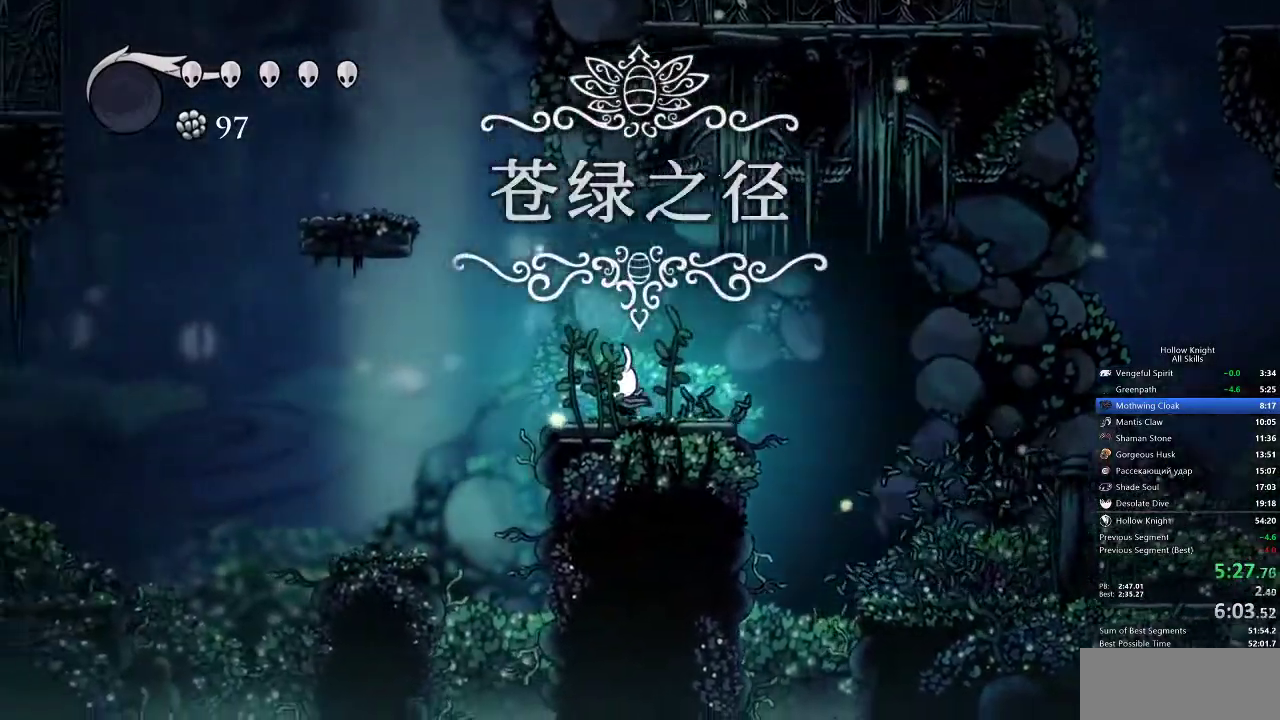
{"keys": ["jump", "left"], "events": [[150, "jump", "down"]]}
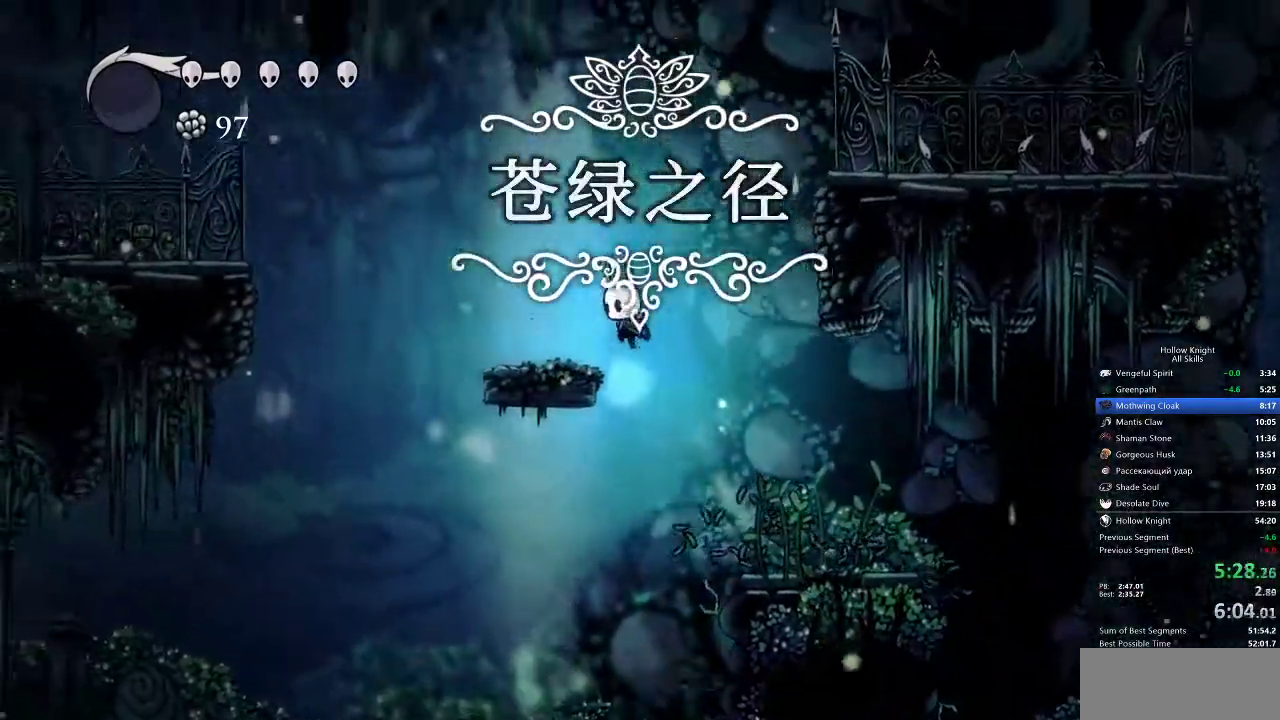
{"keys": ["jump", "left"], "events": [[67, "jump", "up"], [383, "jump", "down"]]}
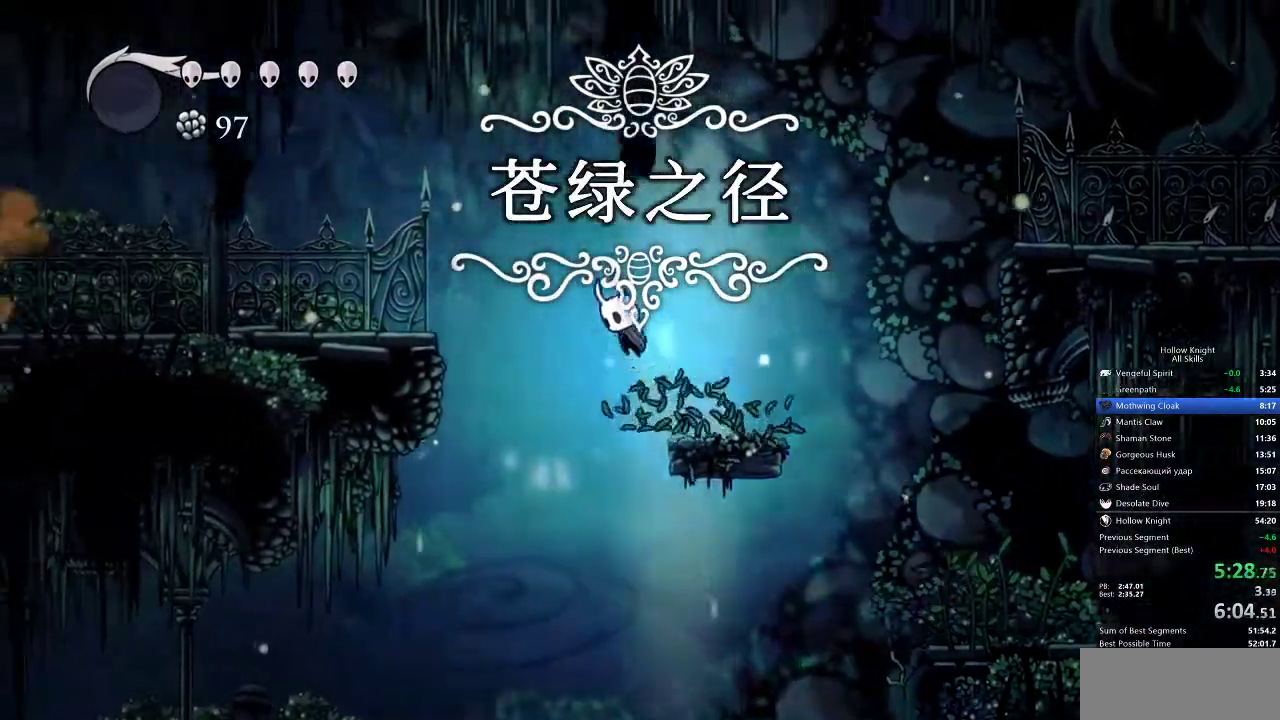
{"keys": ["left"], "events": [[450, "jump", "up"]]}
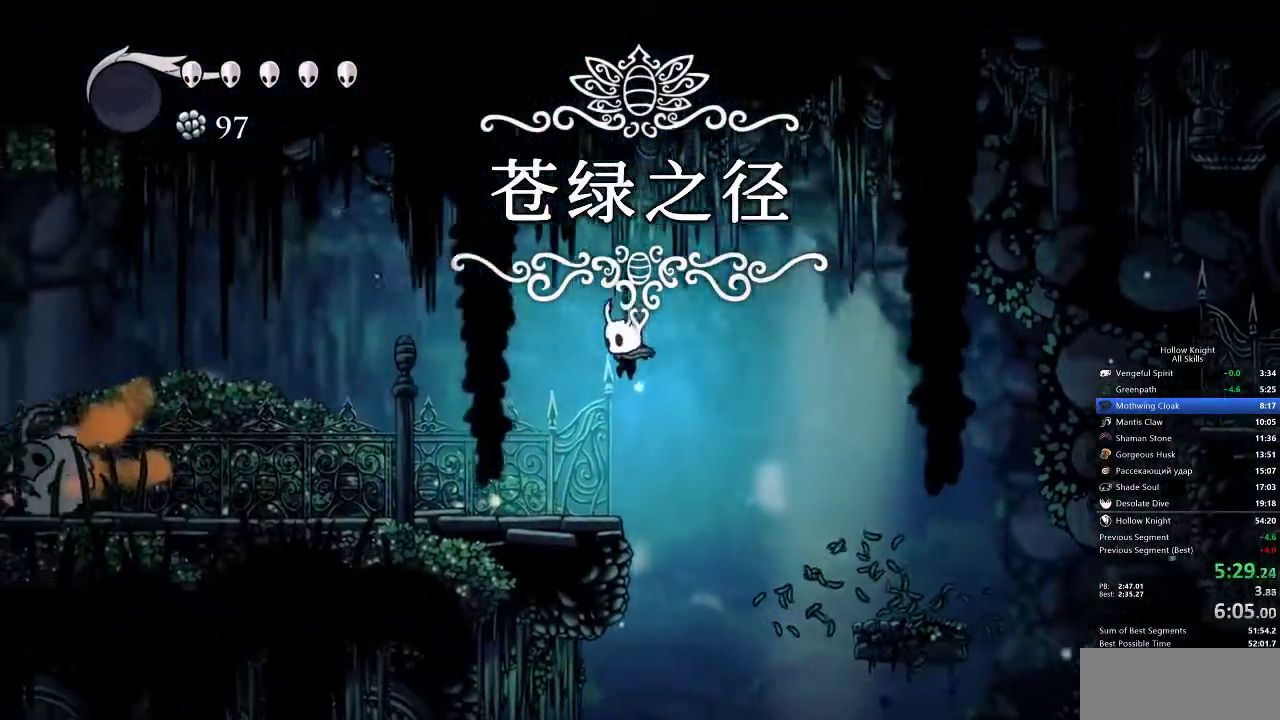
{"keys": ["down", "left"], "events": [[333, "down", "down"]]}
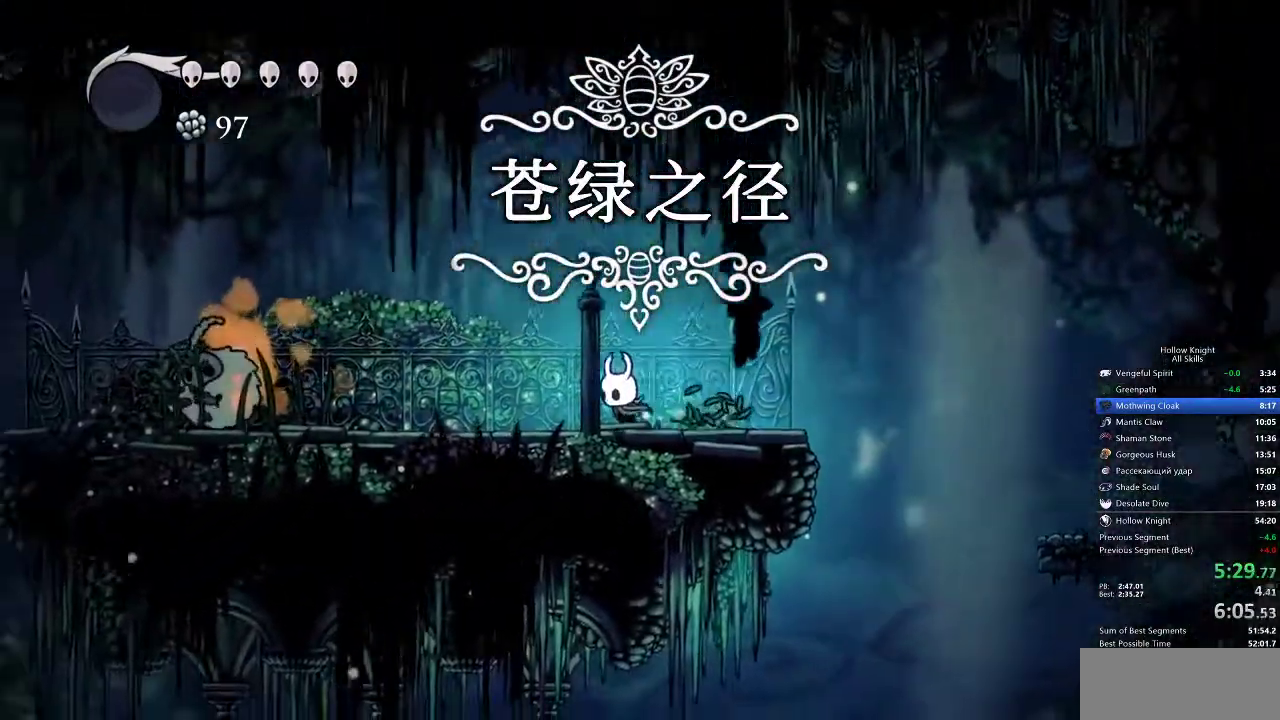
{"keys": ["down", "left"], "events": []}
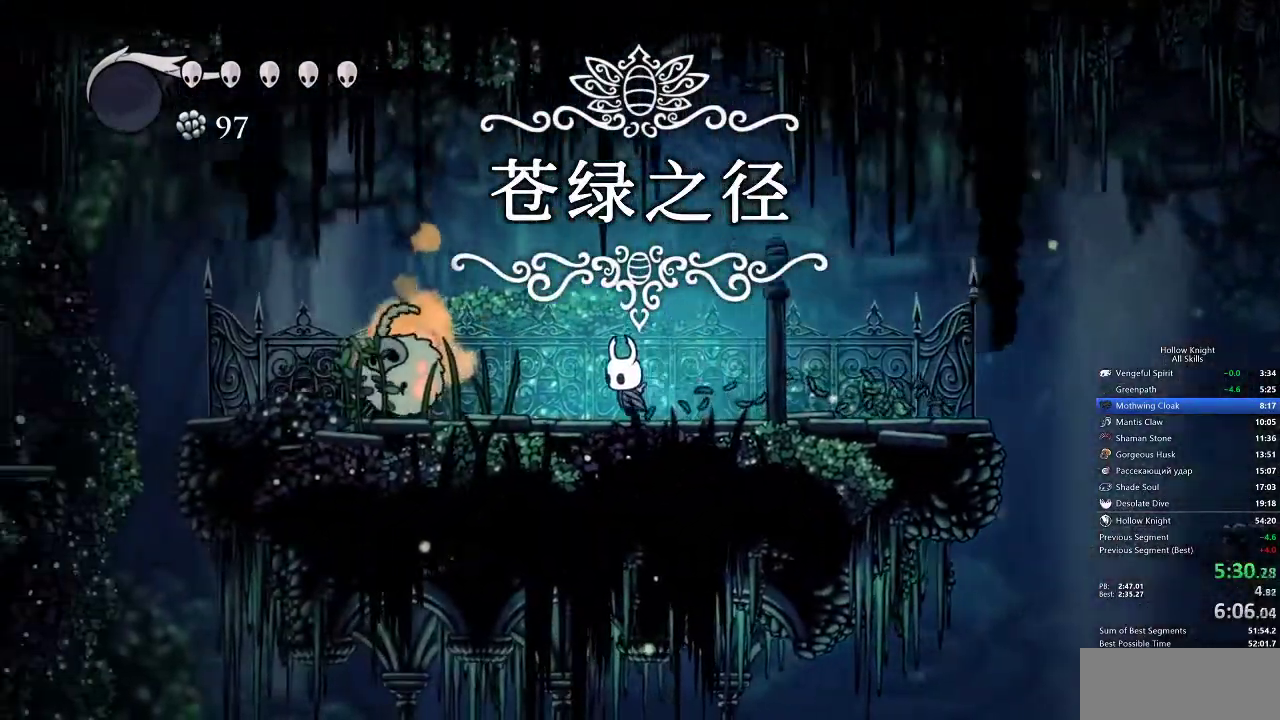
{"keys": ["down", "left", "nail"], "events": [[317, "jump", "down"], [417, "jump", "up"], [417, "nail", "down"]]}
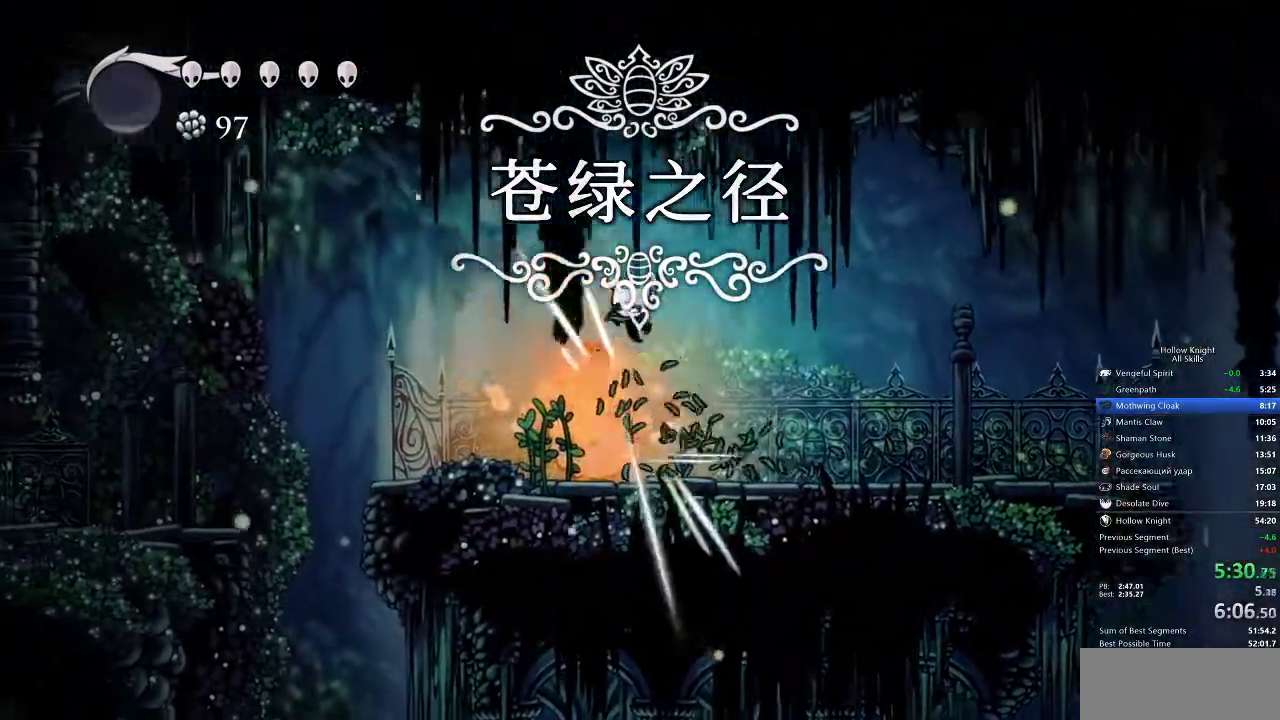
{"keys": ["left"], "events": [[17, "down", "up"], [17, "nail", "up"]]}
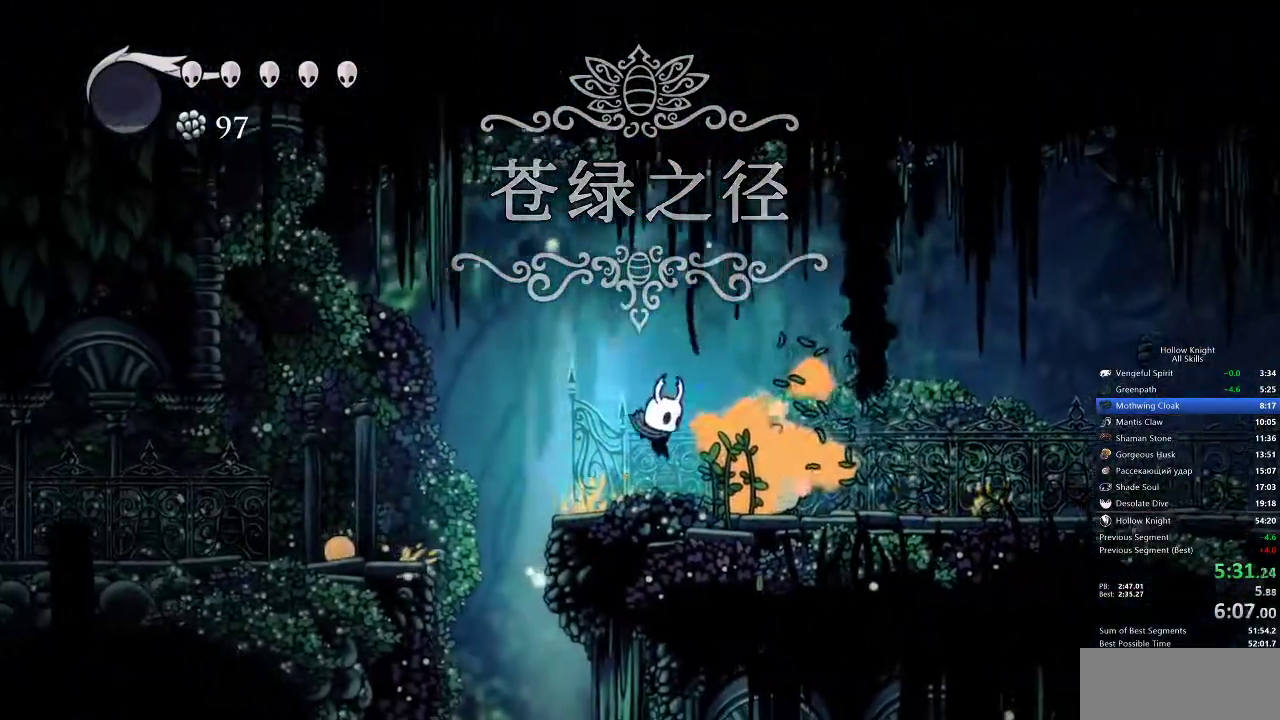
{"keys": ["jump", "left"], "events": [[17, "left", "up"], [17, "right", "down"], [50, "left", "down"], [50, "nail", "down"], [133, "nail", "up"], [133, "right", "up"], [167, "jump", "down"]]}
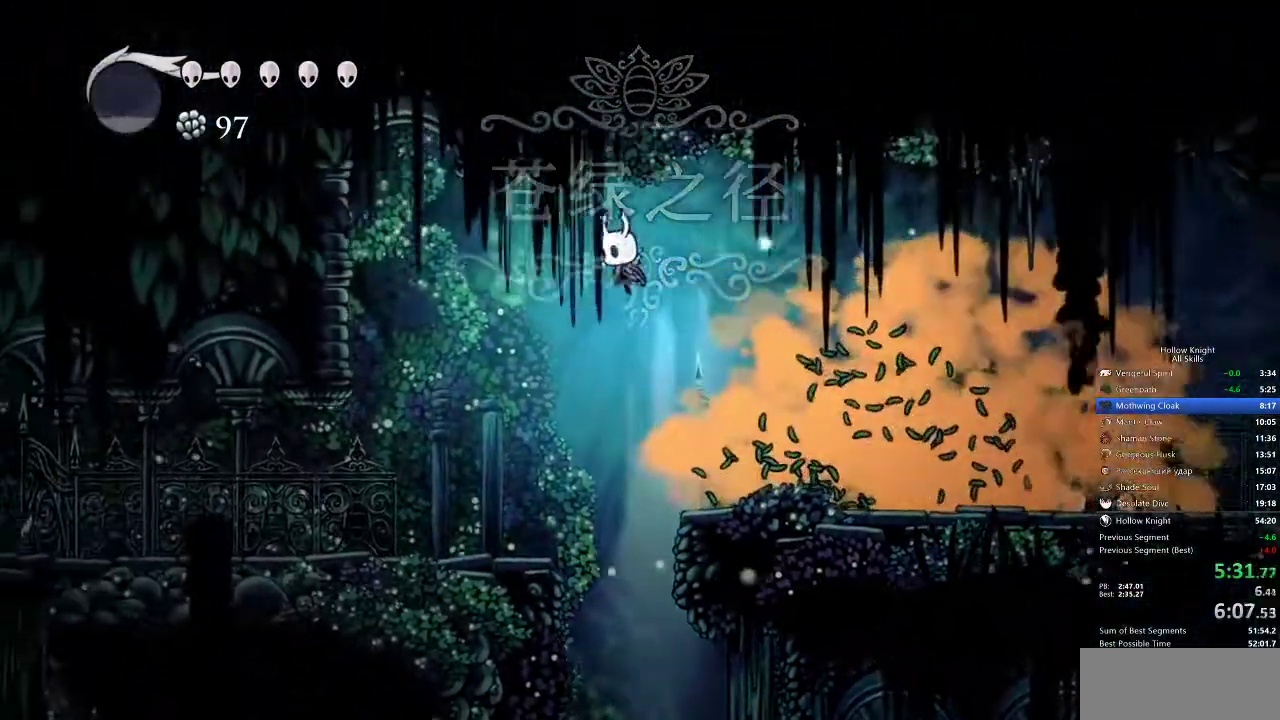
{"keys": ["left"], "events": [[133, "jump", "up"]]}
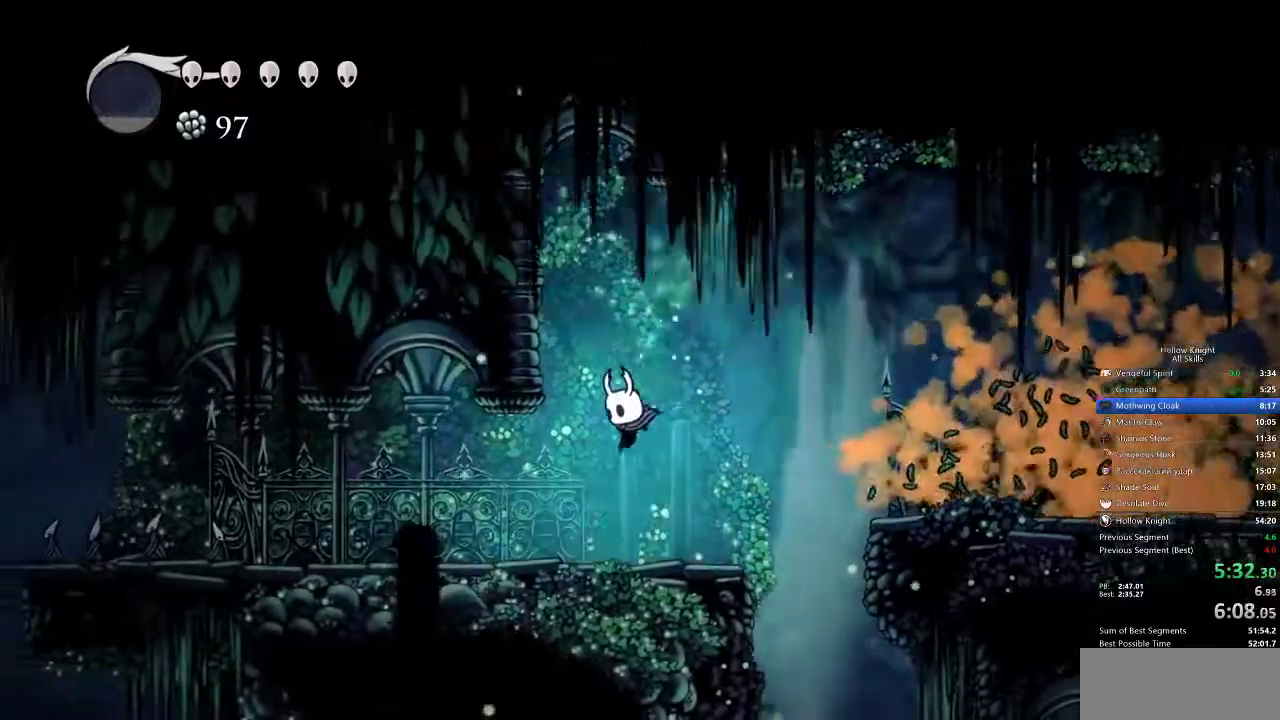
{"keys": ["left"], "events": []}
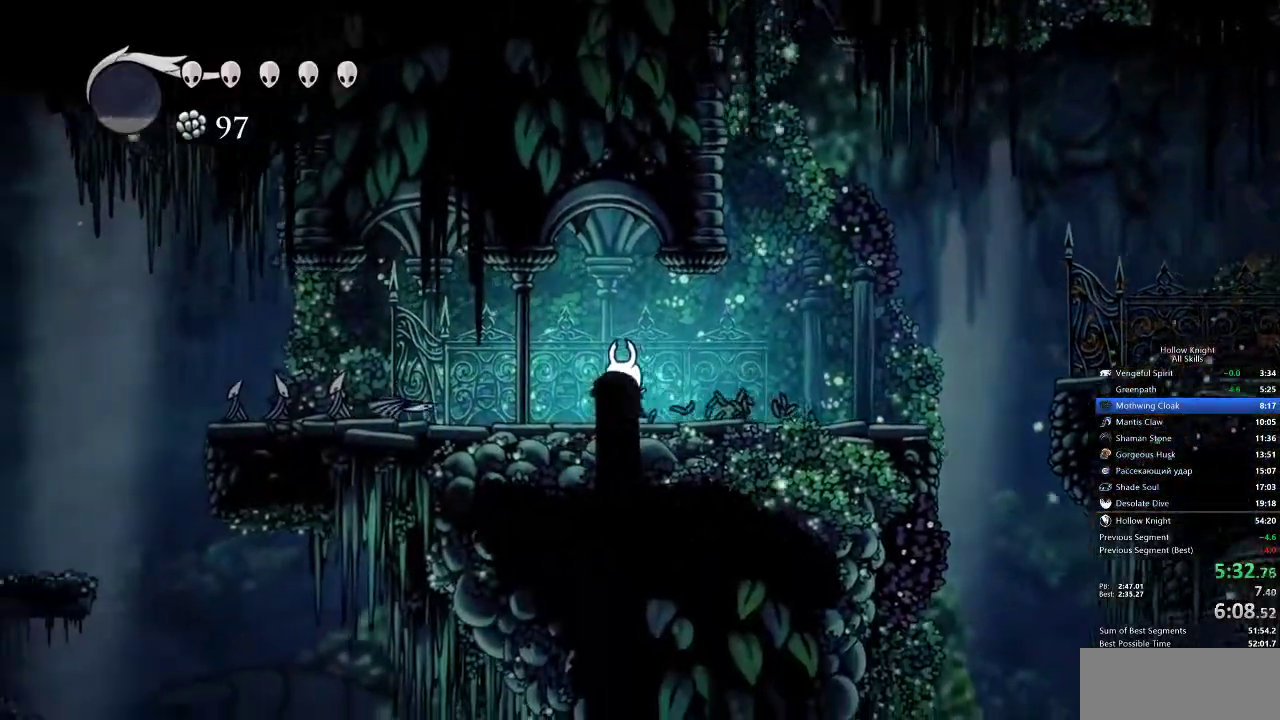
{"keys": ["left"], "events": []}